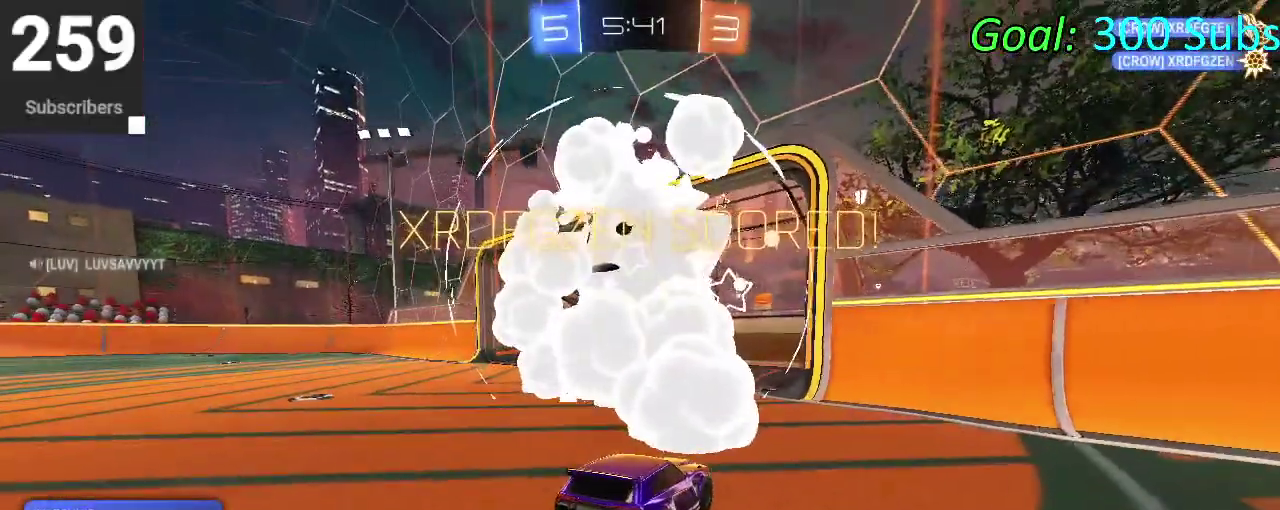
Gameplay with a controller (PlayStation layout); each line is a JSON object with the inputs held at the frame after it. "events" lists button and stick changes between this image and that frame as [ms after this image, input, new state], when the widget could be followed in between. Not read: L1 R1.
{"buttons": ["DPAD_DOWN"], "left_stick": "center", "right_stick": "center", "events": [[417, "DPAD_DOWN", "down"]]}
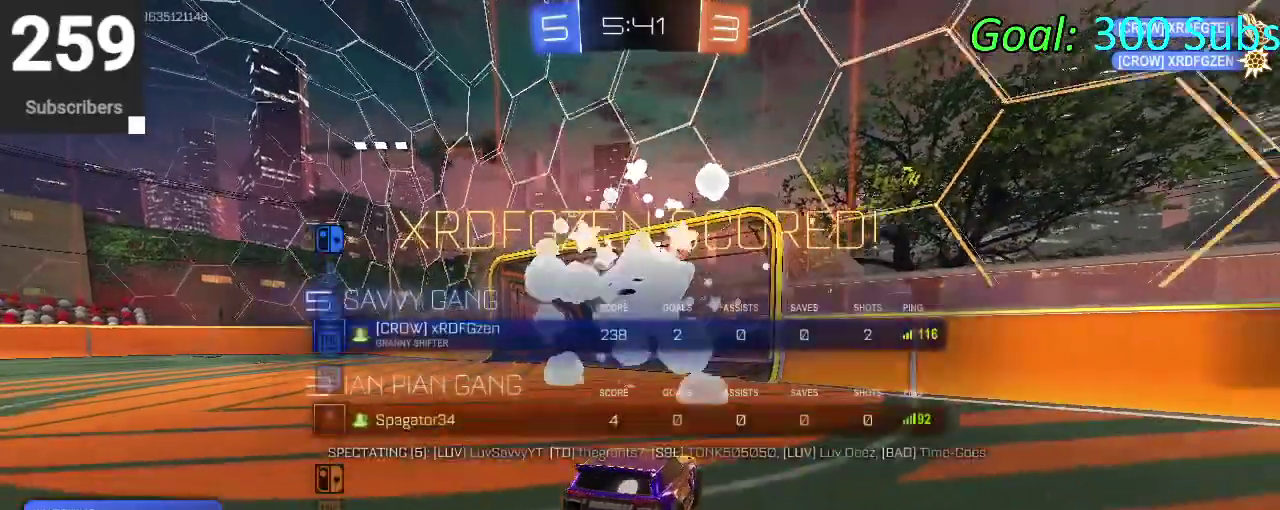
{"buttons": ["DPAD_DOWN"], "left_stick": "center", "right_stick": "center", "events": []}
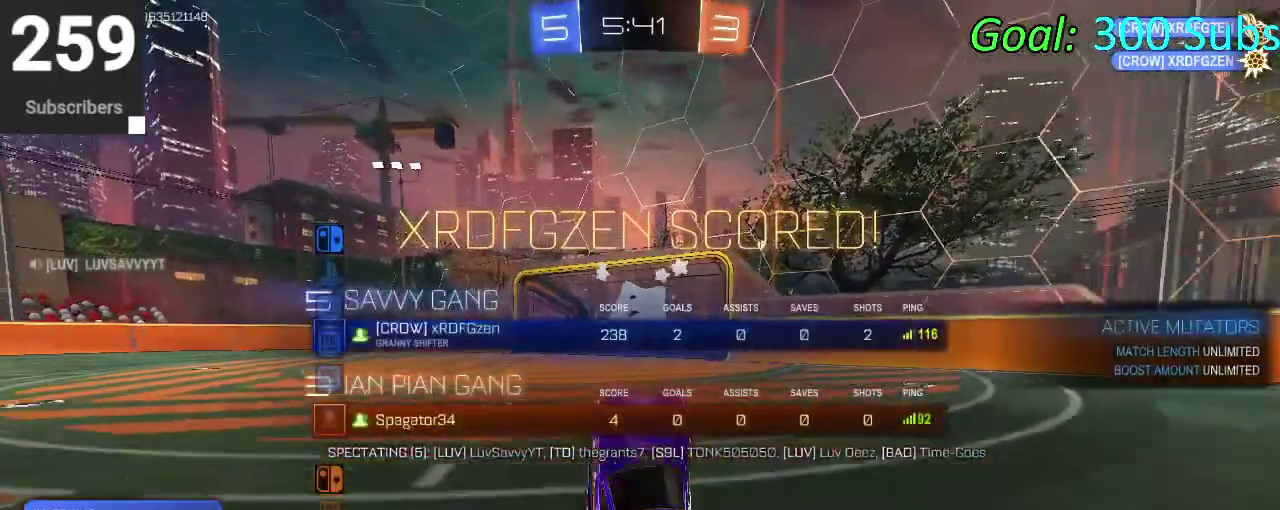
{"buttons": ["DPAD_DOWN"], "left_stick": "center", "right_stick": "center", "events": []}
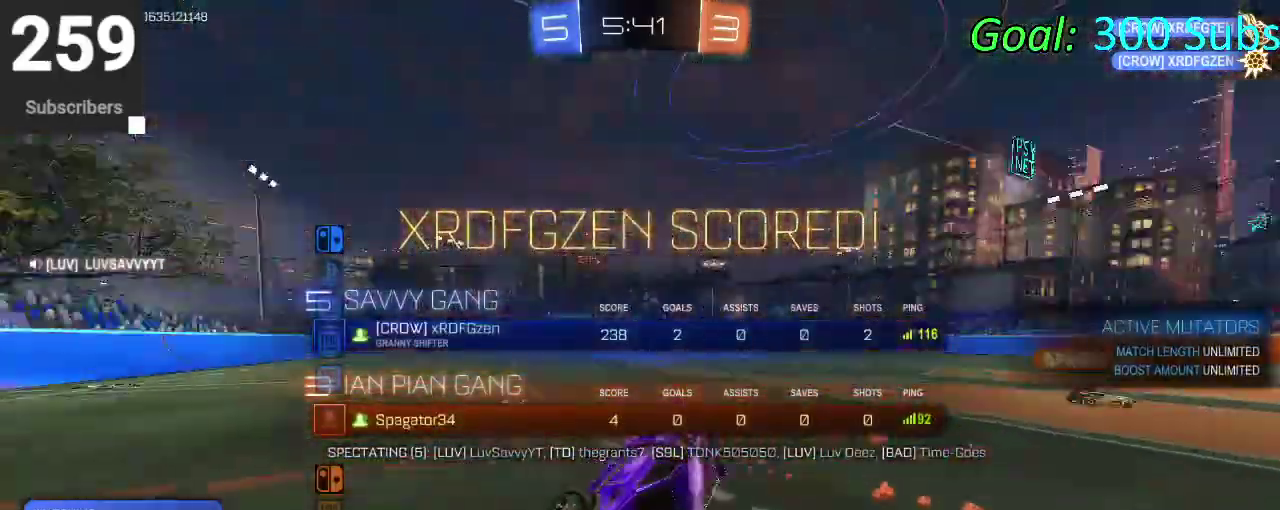
{"buttons": ["DPAD_DOWN"], "left_stick": "center", "right_stick": "center", "events": []}
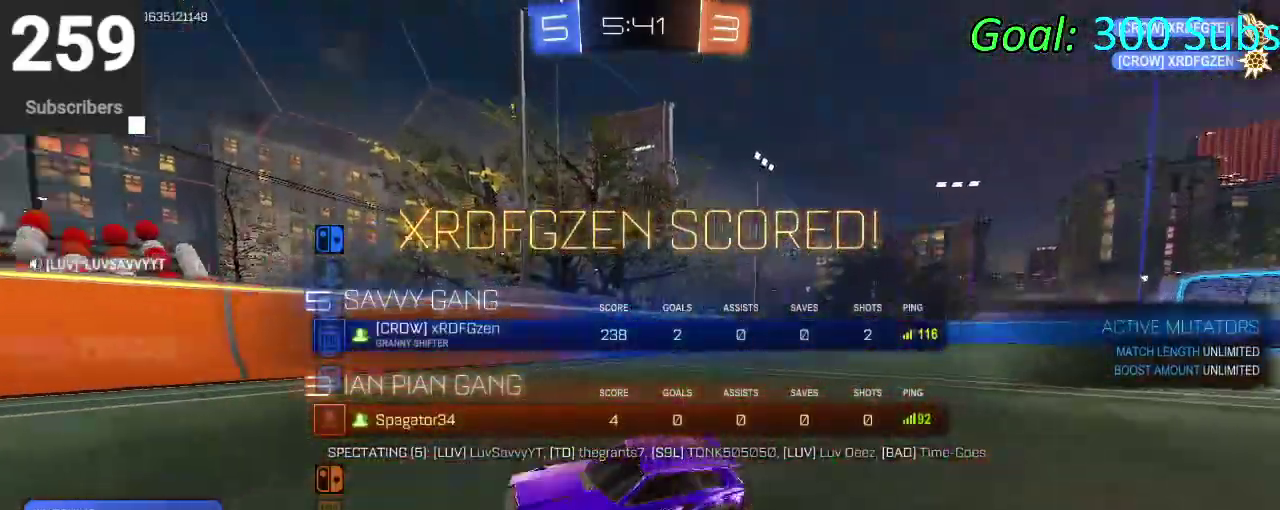
{"buttons": ["DPAD_DOWN"], "left_stick": "center", "right_stick": "center", "events": []}
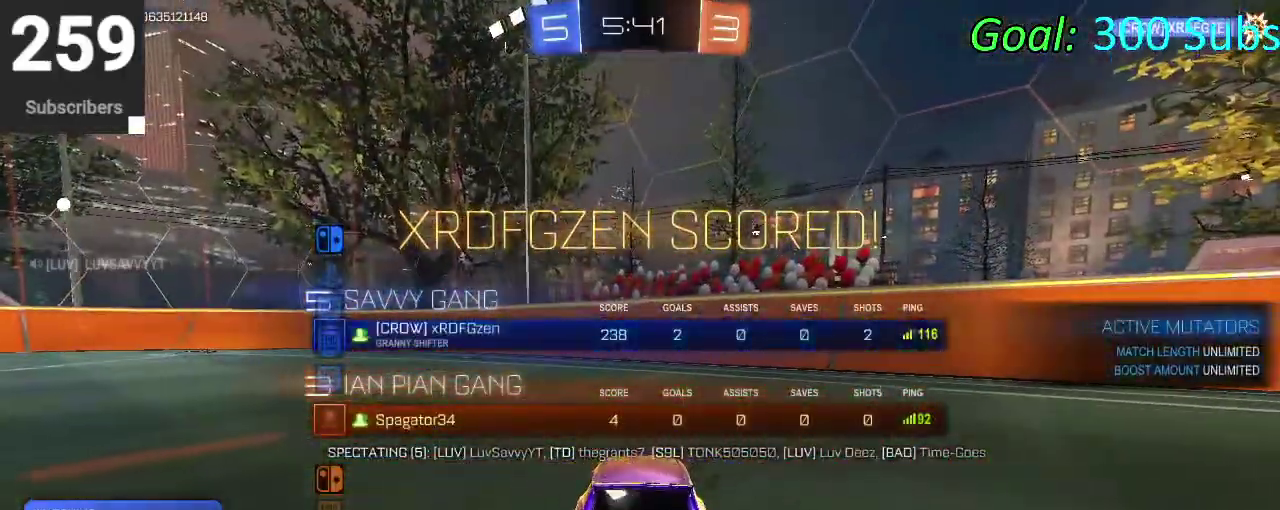
{"buttons": ["DPAD_DOWN"], "left_stick": "center", "right_stick": "center", "events": []}
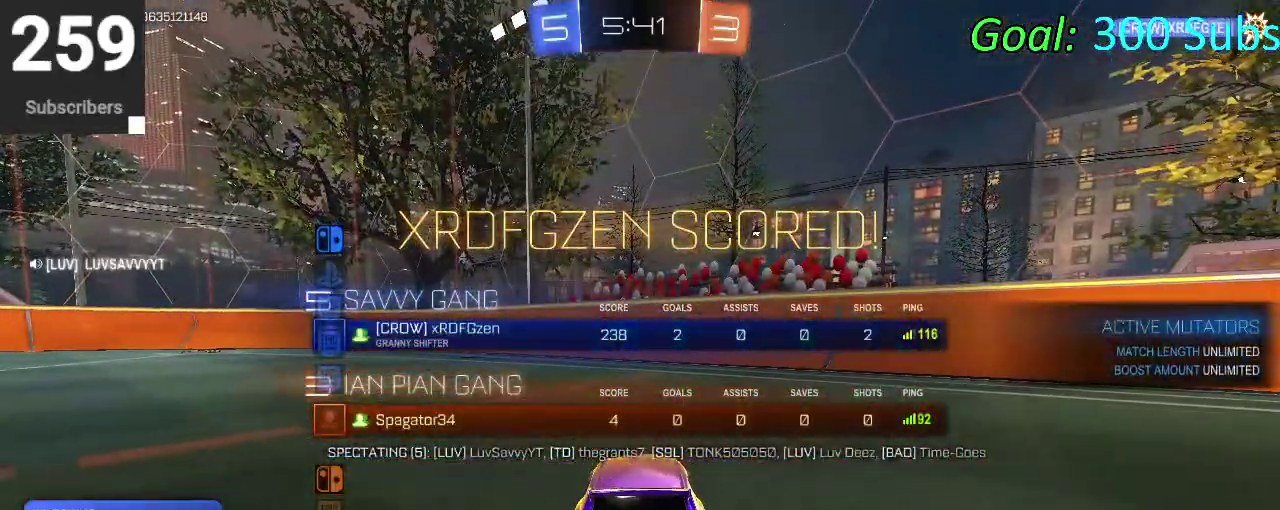
{"buttons": ["DPAD_DOWN"], "left_stick": "center", "right_stick": "center", "events": []}
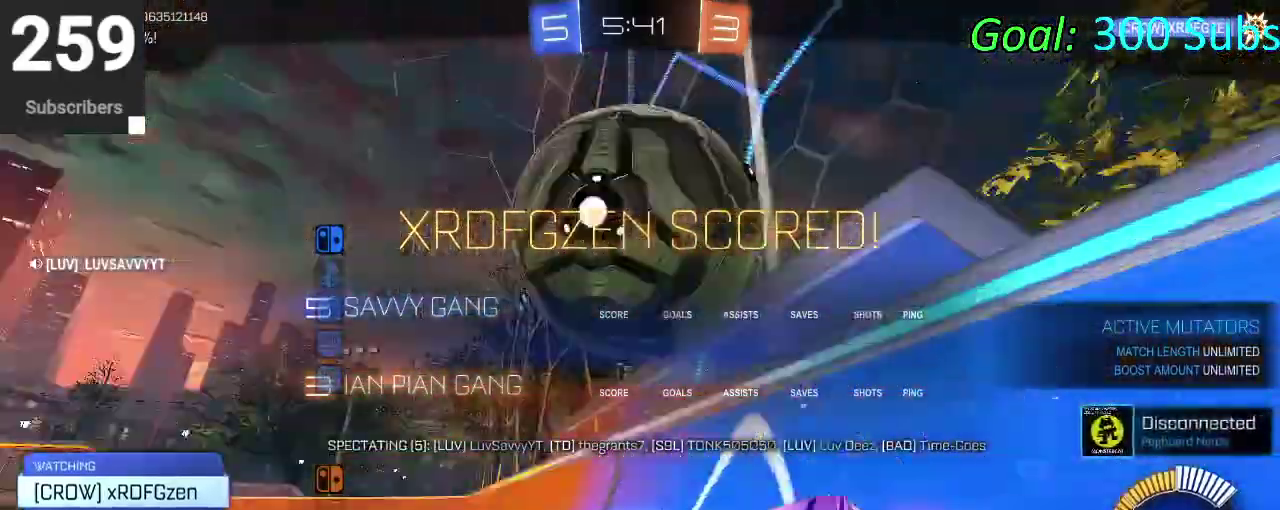
{"buttons": ["DPAD_DOWN"], "left_stick": "center", "right_stick": "center", "events": []}
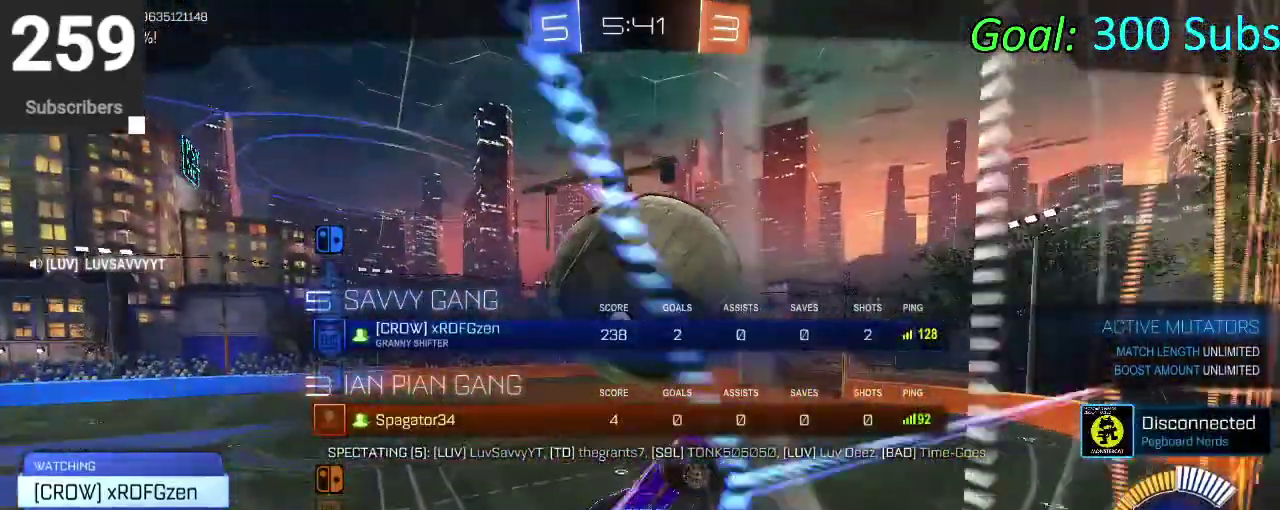
{"buttons": ["DPAD_DOWN"], "left_stick": "center", "right_stick": "center", "events": []}
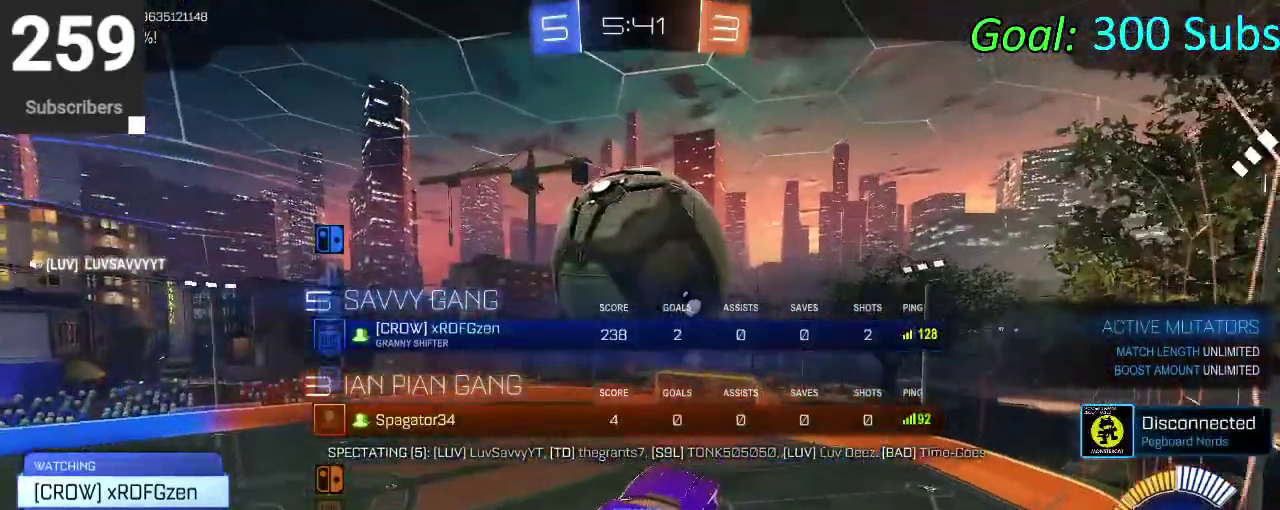
{"buttons": ["DPAD_DOWN"], "left_stick": "center", "right_stick": "center", "events": []}
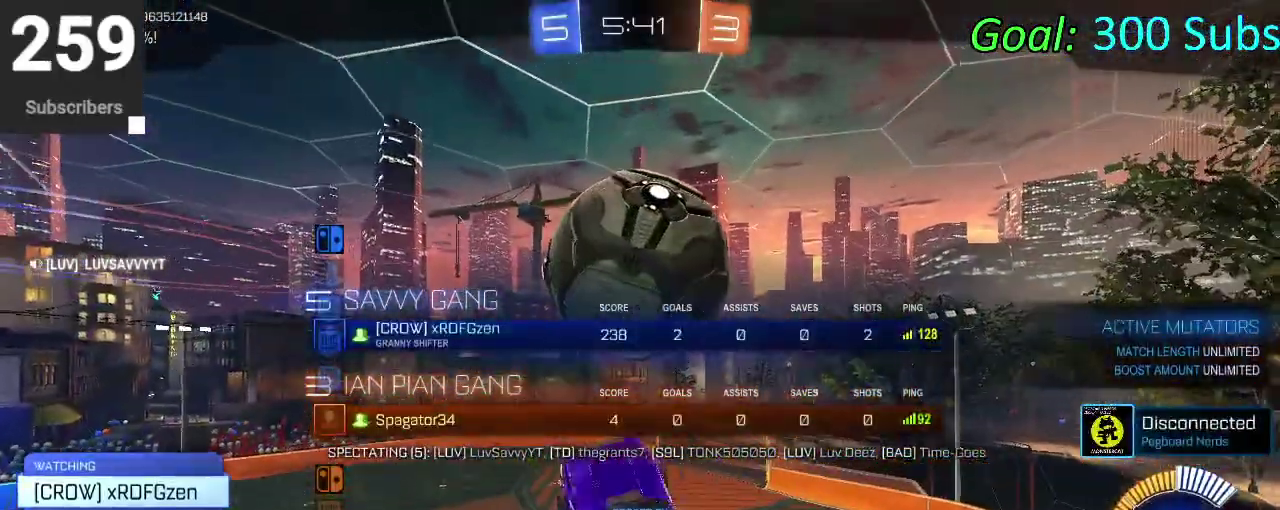
{"buttons": ["DPAD_DOWN"], "left_stick": "center", "right_stick": "center", "events": []}
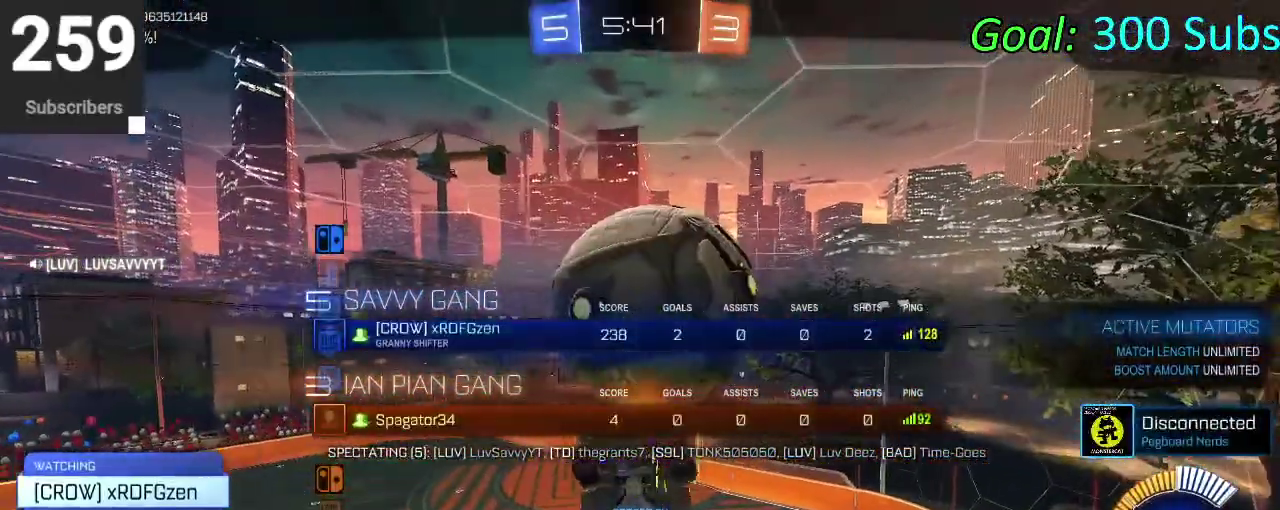
{"buttons": ["DPAD_DOWN"], "left_stick": "center", "right_stick": "center", "events": []}
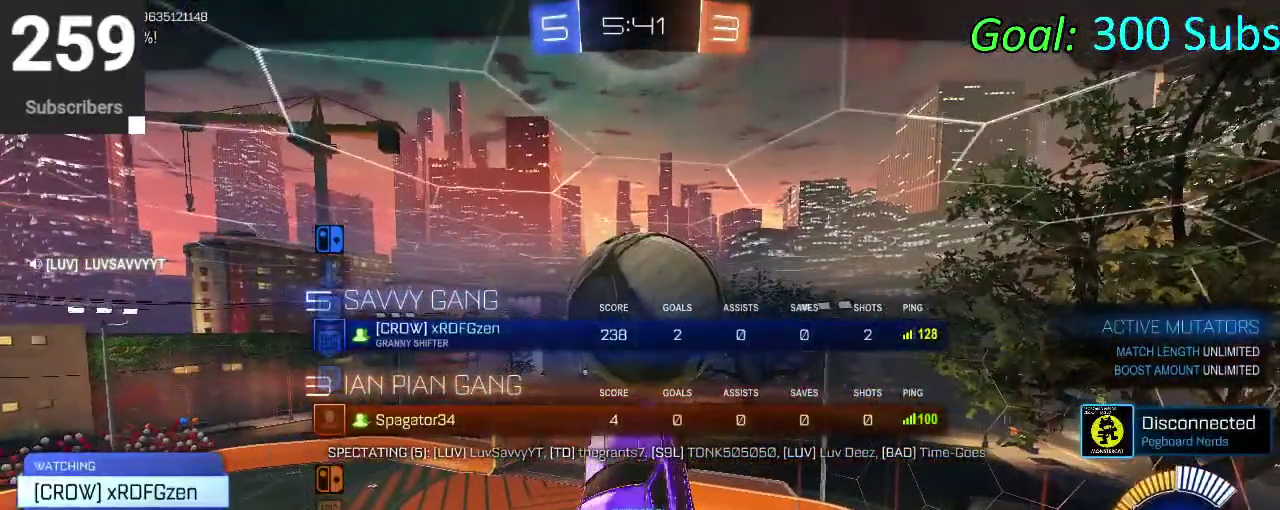
{"buttons": ["DPAD_DOWN"], "left_stick": "center", "right_stick": "center", "events": []}
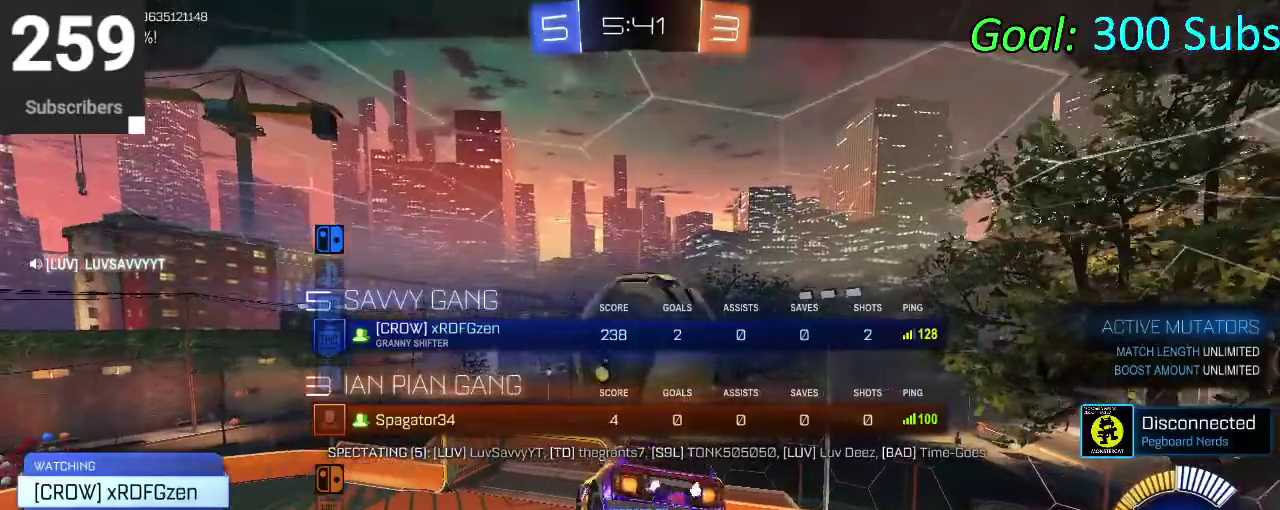
{"buttons": ["DPAD_DOWN"], "left_stick": "center", "right_stick": "center", "events": []}
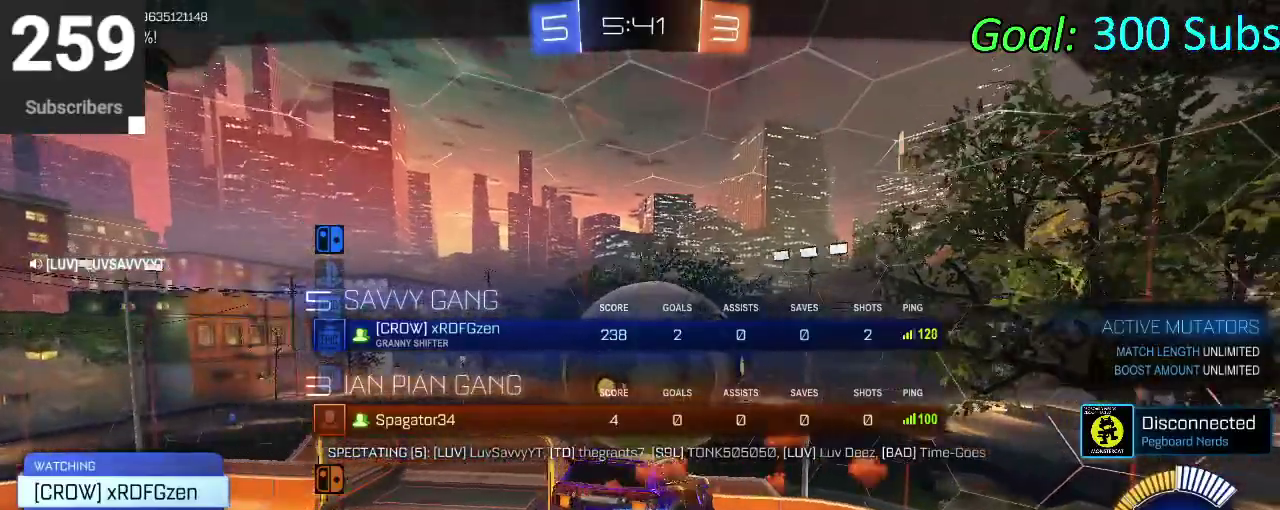
{"buttons": ["DPAD_DOWN"], "left_stick": "center", "right_stick": "center", "events": []}
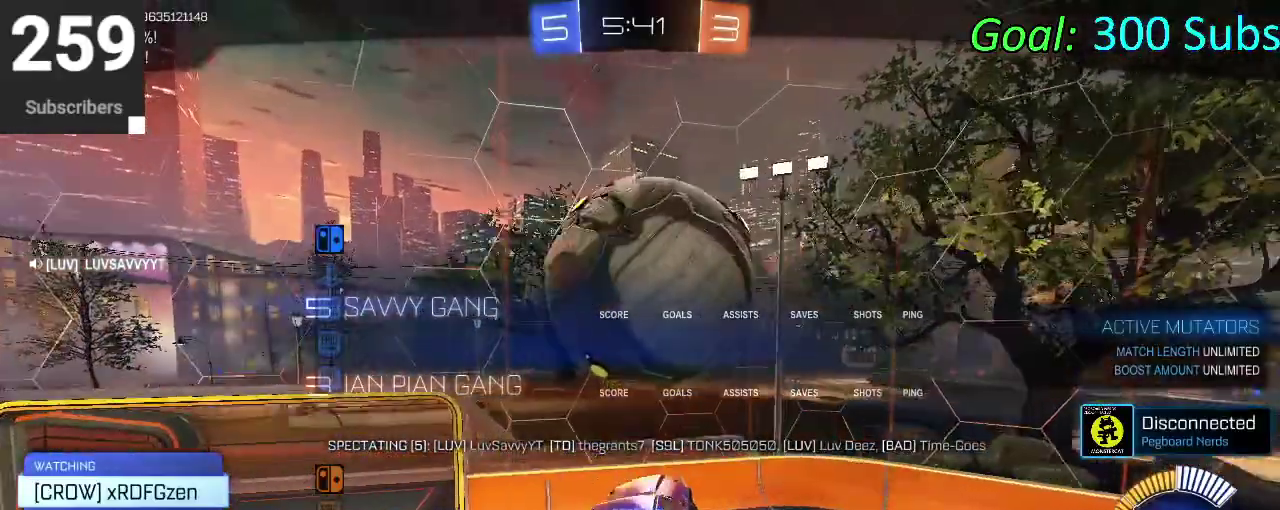
{"buttons": ["DPAD_DOWN"], "left_stick": "center", "right_stick": "center", "events": []}
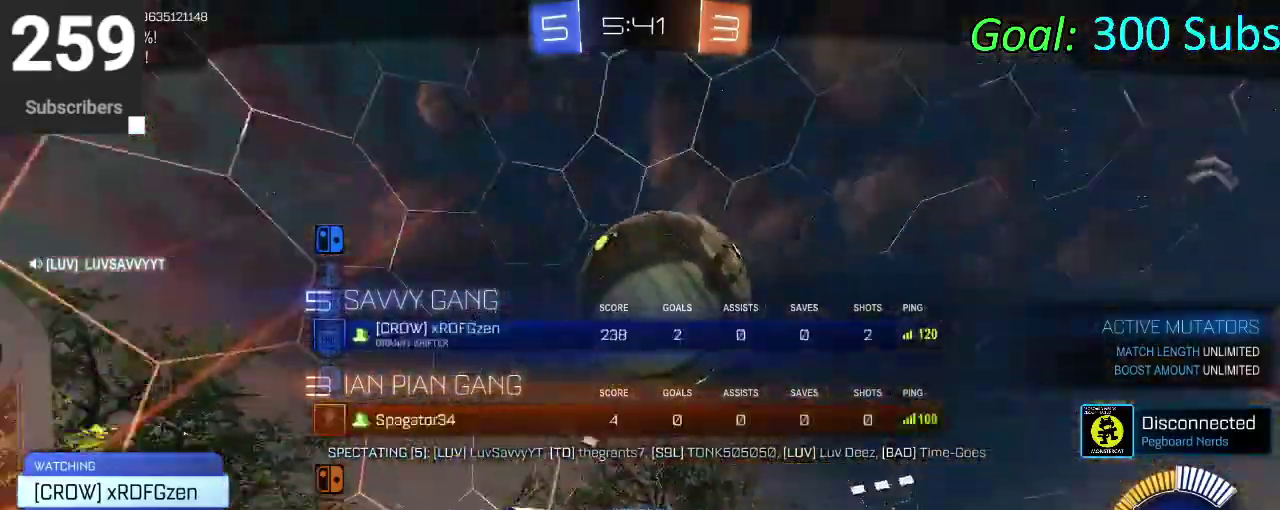
{"buttons": ["DPAD_DOWN"], "left_stick": "center", "right_stick": "center", "events": []}
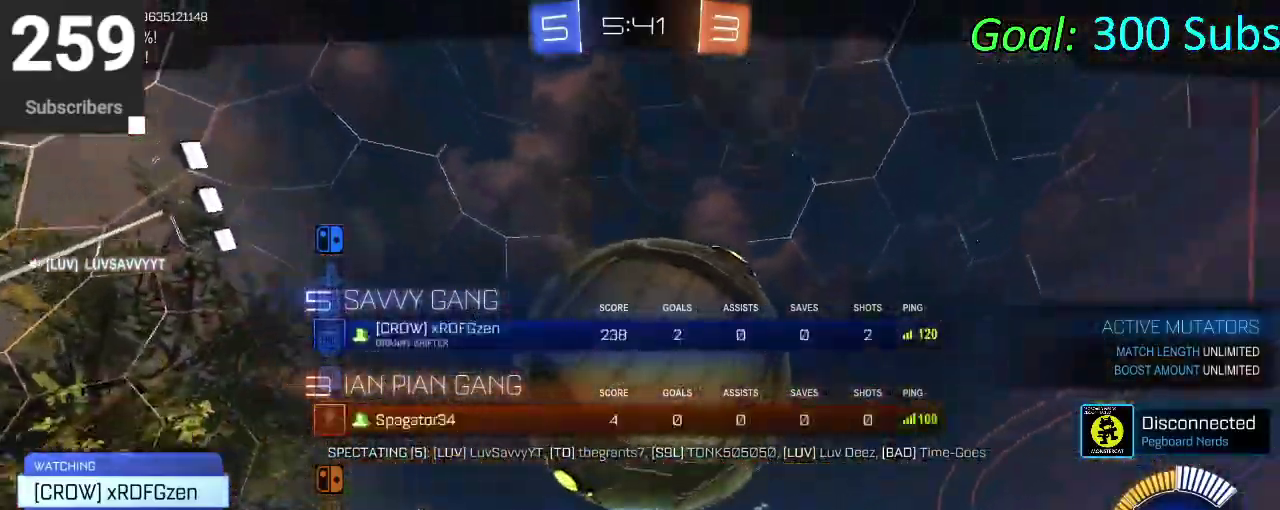
{"buttons": ["DPAD_DOWN"], "left_stick": "center", "right_stick": "center", "events": []}
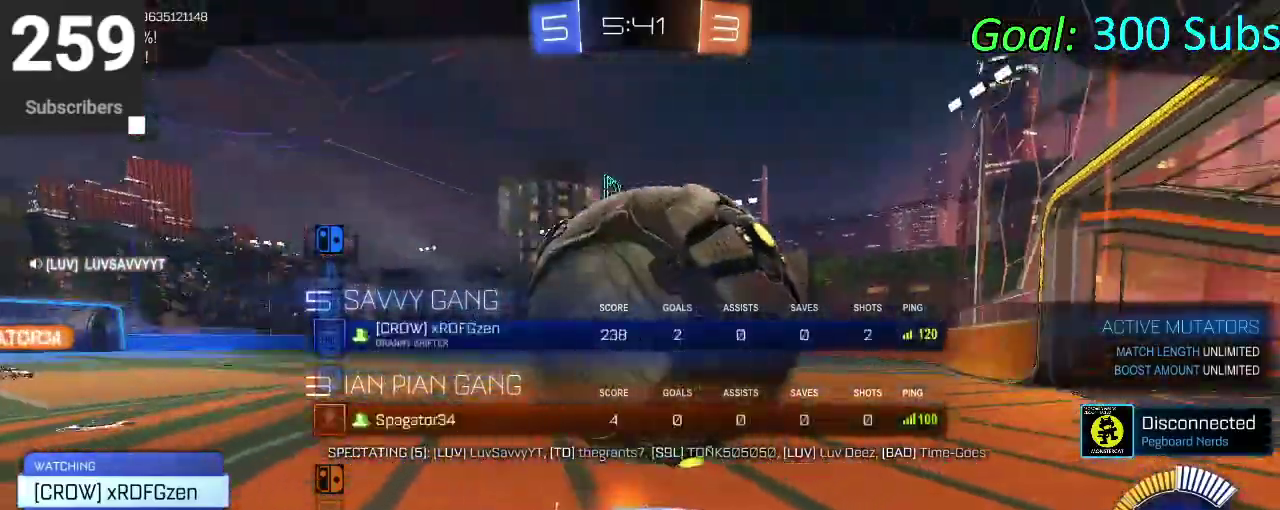
{"buttons": ["DPAD_DOWN"], "left_stick": "center", "right_stick": "center", "events": []}
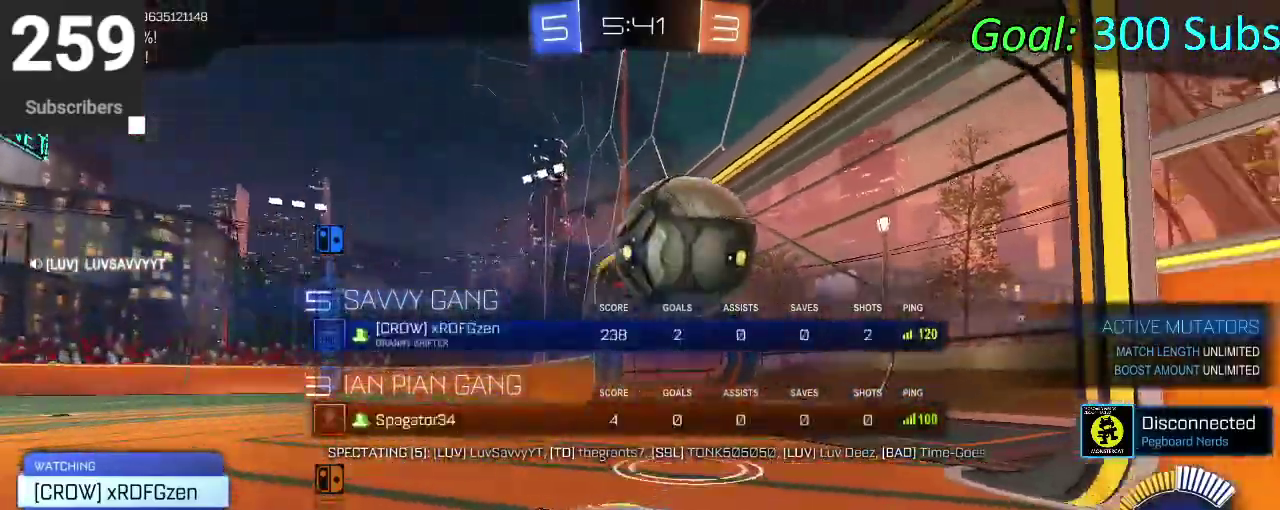
{"buttons": ["DPAD_DOWN"], "left_stick": "center", "right_stick": "center", "events": []}
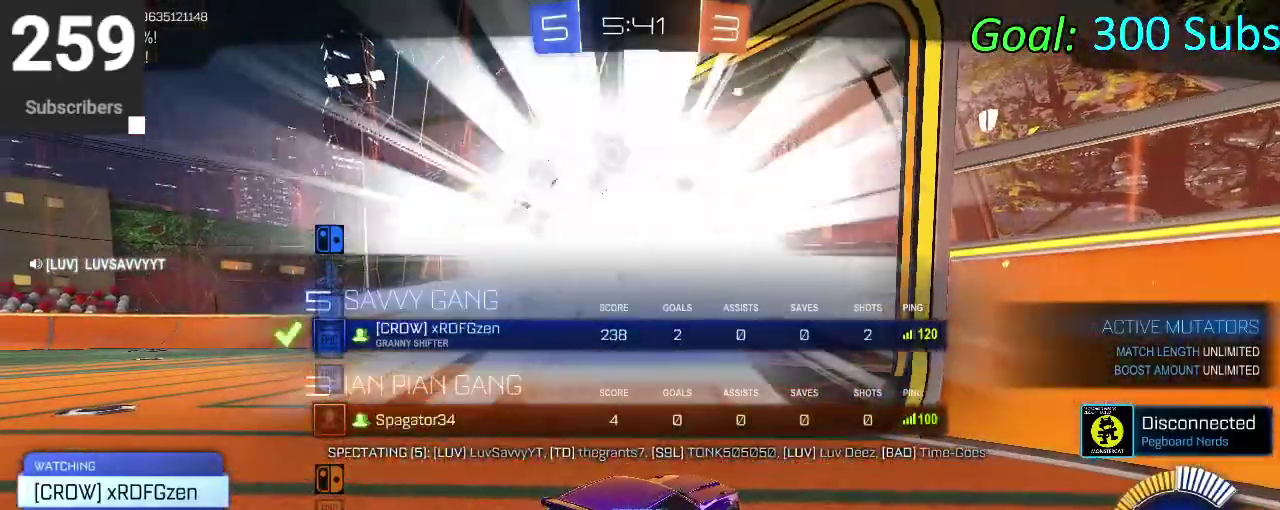
{"buttons": ["DPAD_DOWN"], "left_stick": "center", "right_stick": "center", "events": []}
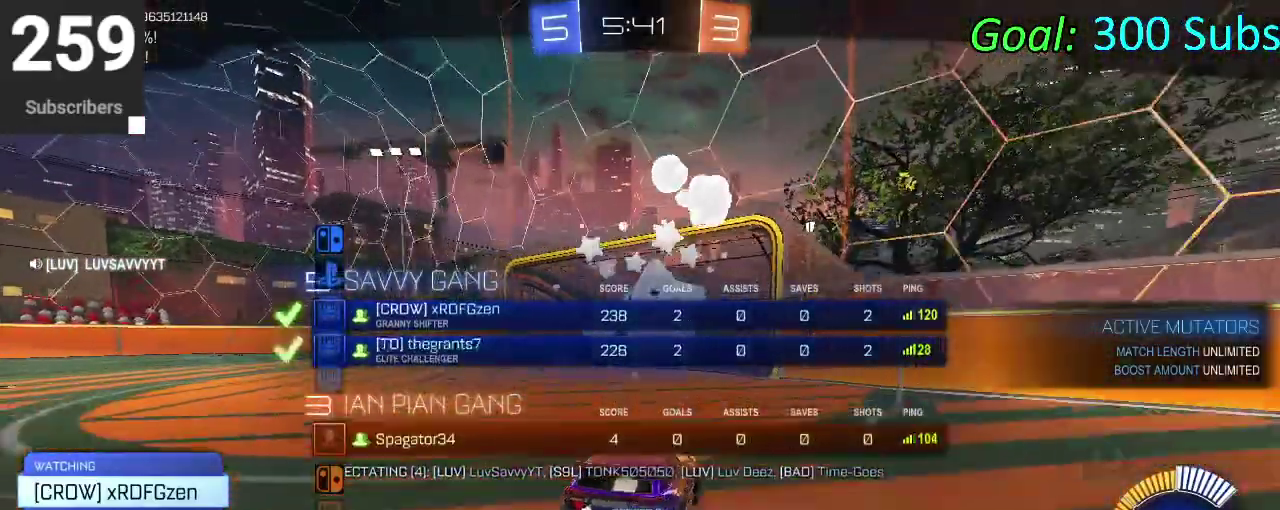
{"buttons": ["DPAD_DOWN"], "left_stick": "center", "right_stick": "center", "events": []}
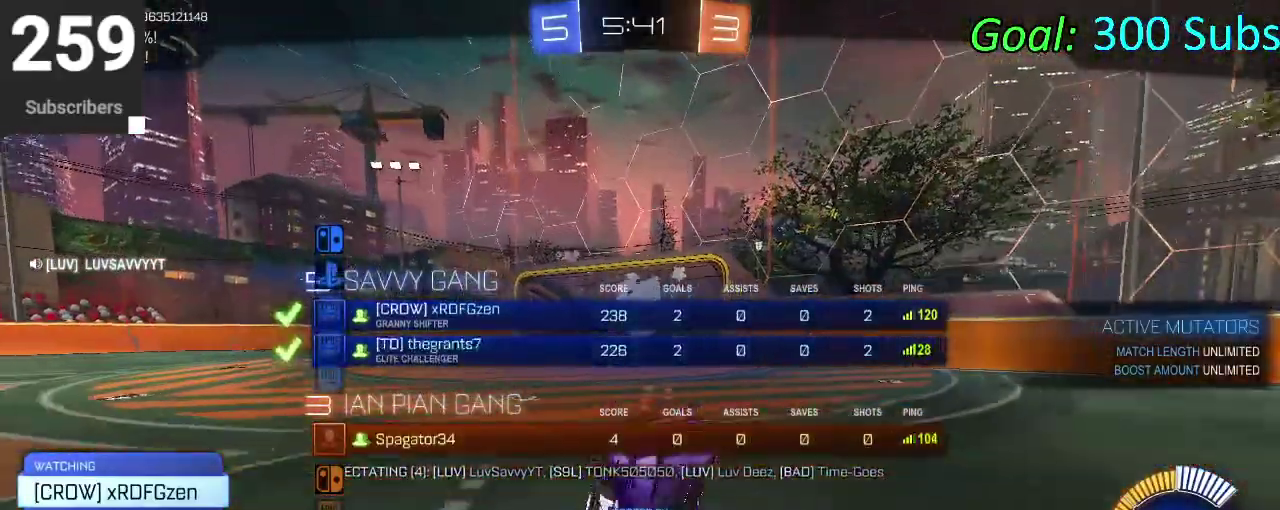
{"buttons": ["DPAD_DOWN"], "left_stick": "center", "right_stick": "center", "events": []}
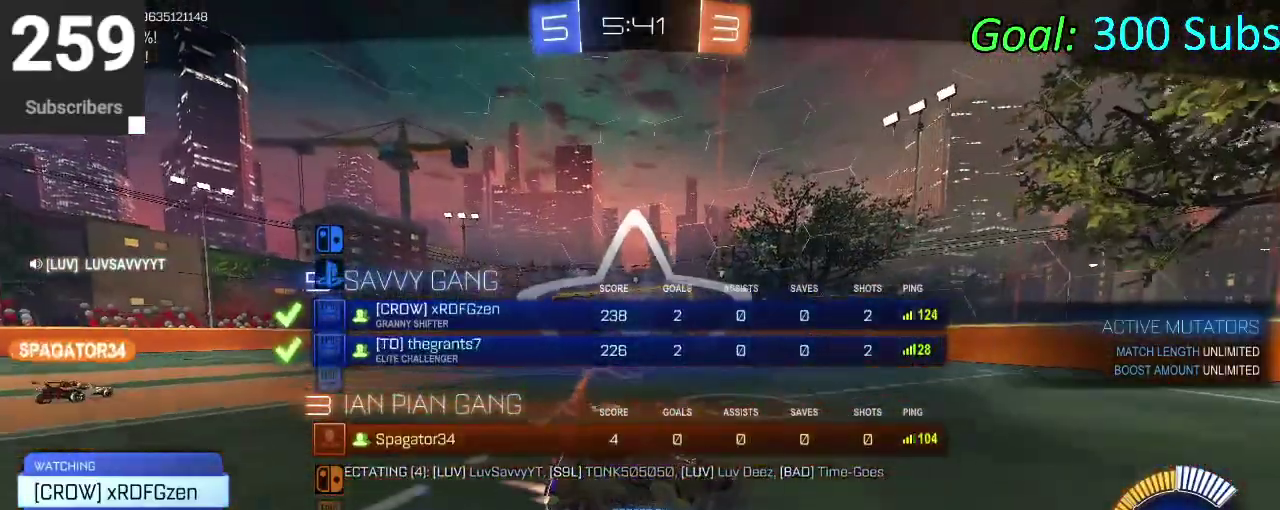
{"buttons": ["DPAD_DOWN"], "left_stick": "center", "right_stick": "center", "events": [[33, "CROSS", "down"], [217, "CROSS", "up"]]}